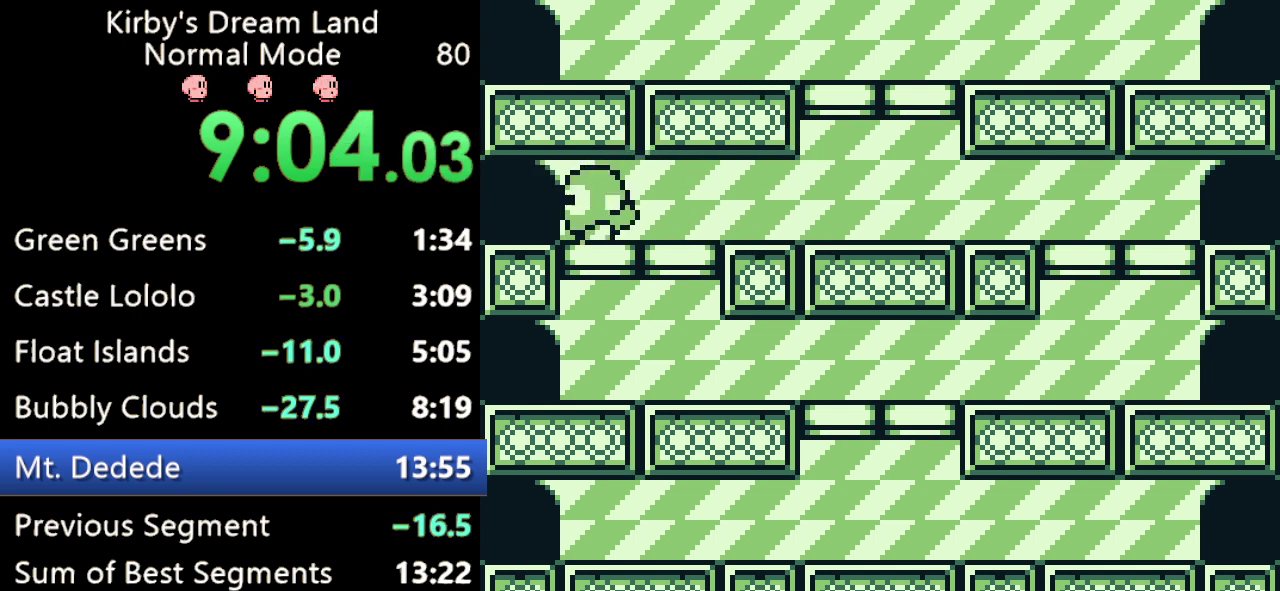
Gameplay with a controller (Nintendo layout); each line is a JSON object with the inputs held at the frame after it. "events" lists button and stick changes between this image and that frame as [ms after this image, input, new state], when the widget could be followed in between. Not read: DPAD_LEFT DPAD_RIGHT DPAD_UP L3 R3.
{"buttons": [], "events": [[100, "B", "down"], [200, "B", "up"]]}
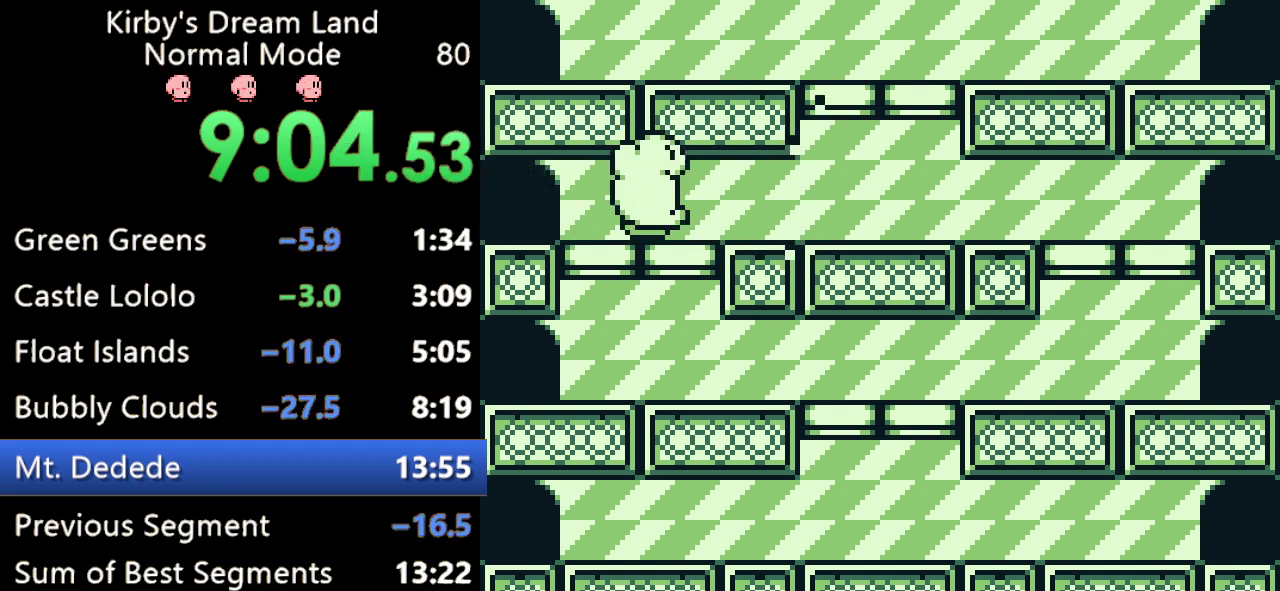
{"buttons": [], "events": []}
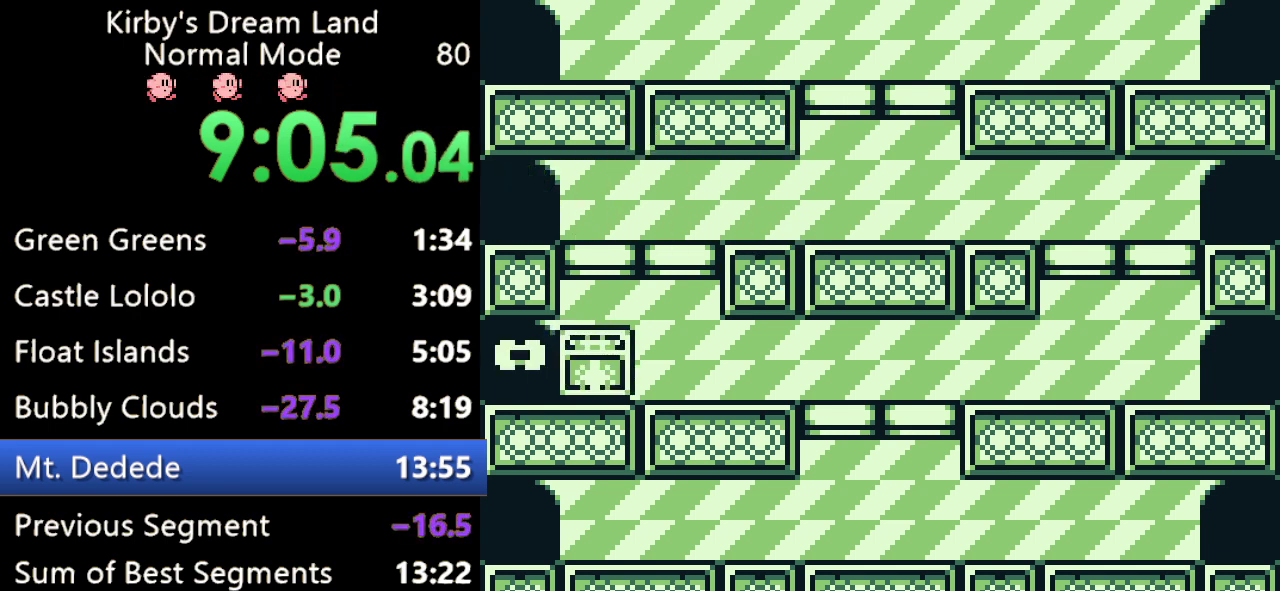
{"buttons": ["B"], "events": [[433, "B", "down"]]}
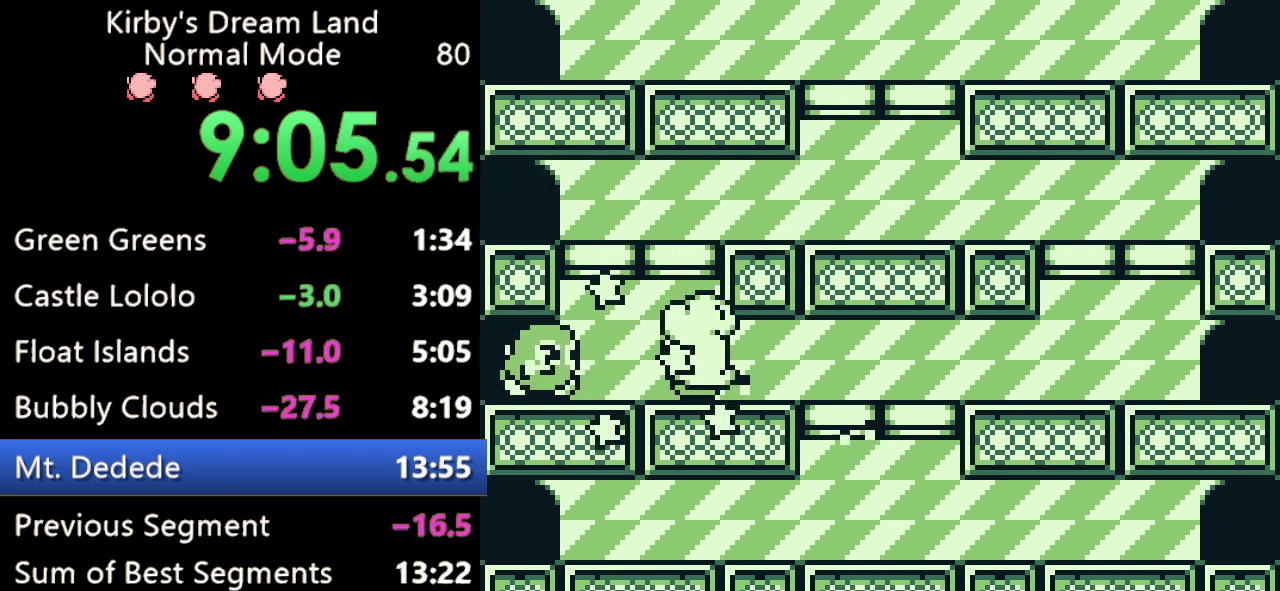
{"buttons": [], "events": [[300, "B", "up"]]}
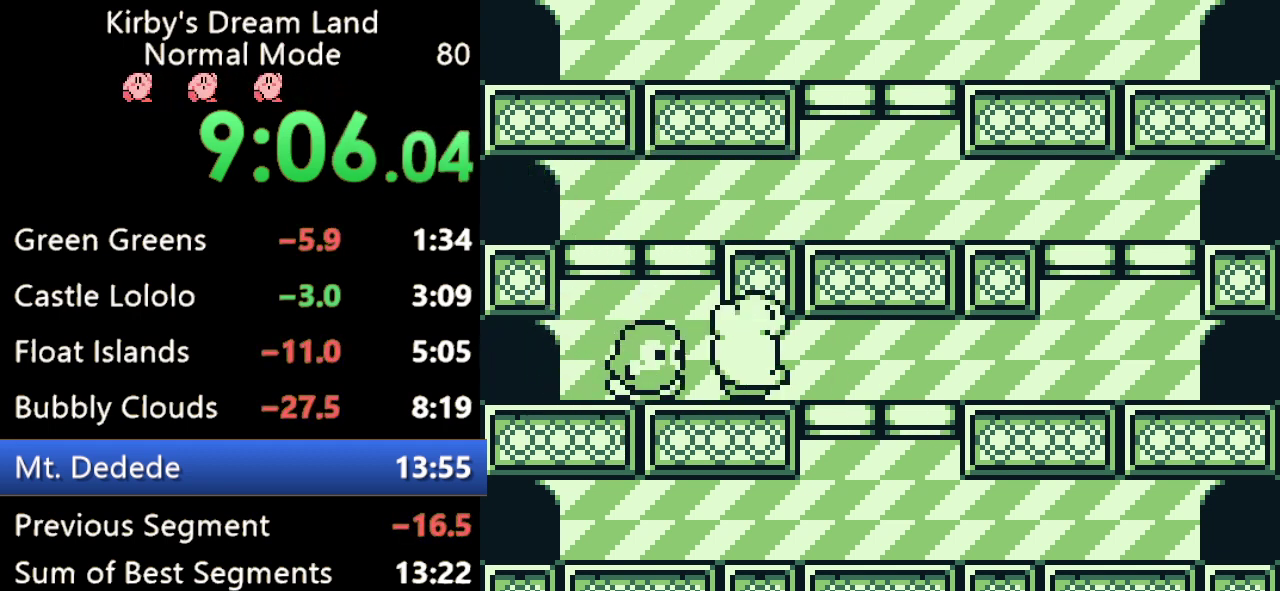
{"buttons": [], "events": []}
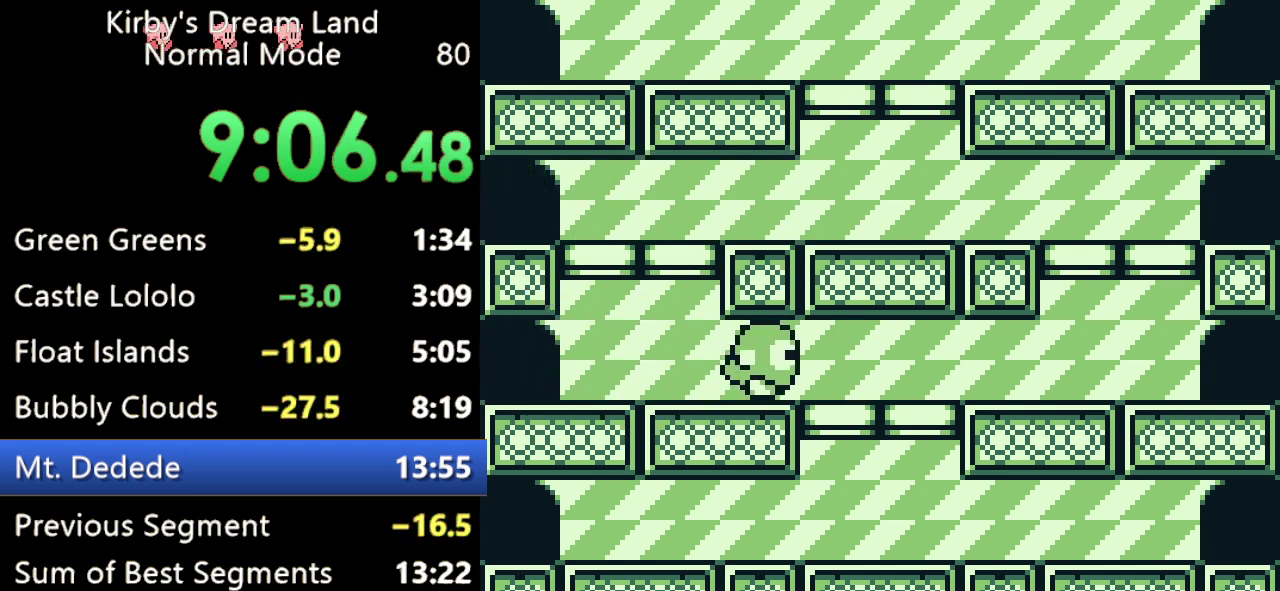
{"buttons": [], "events": []}
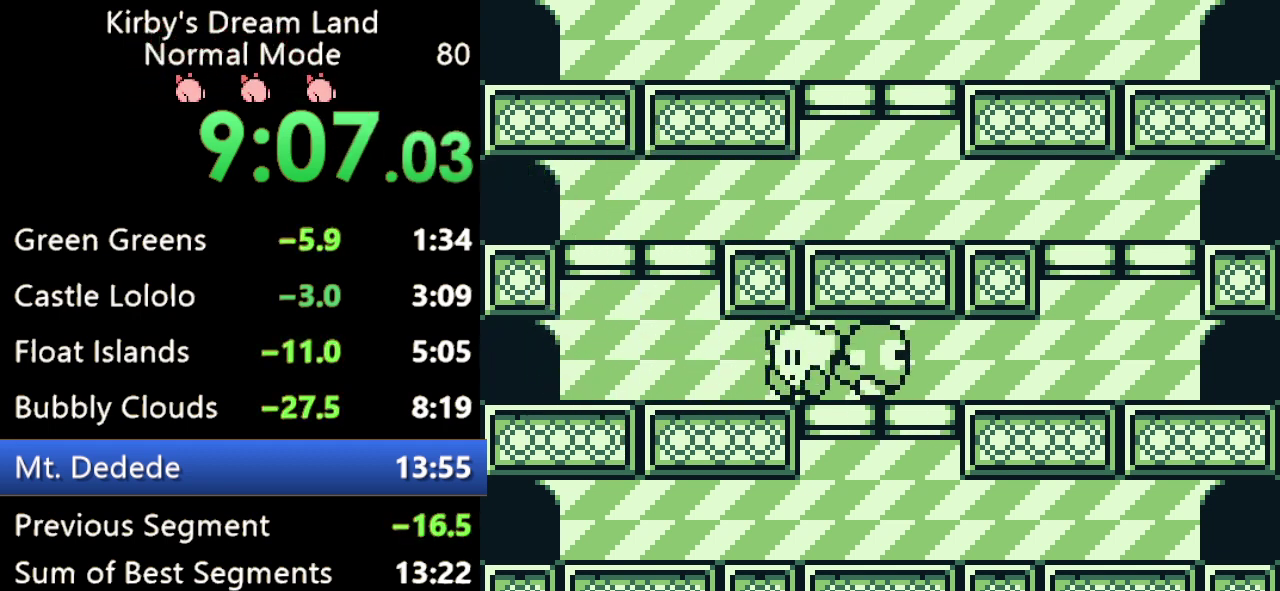
{"buttons": [], "events": []}
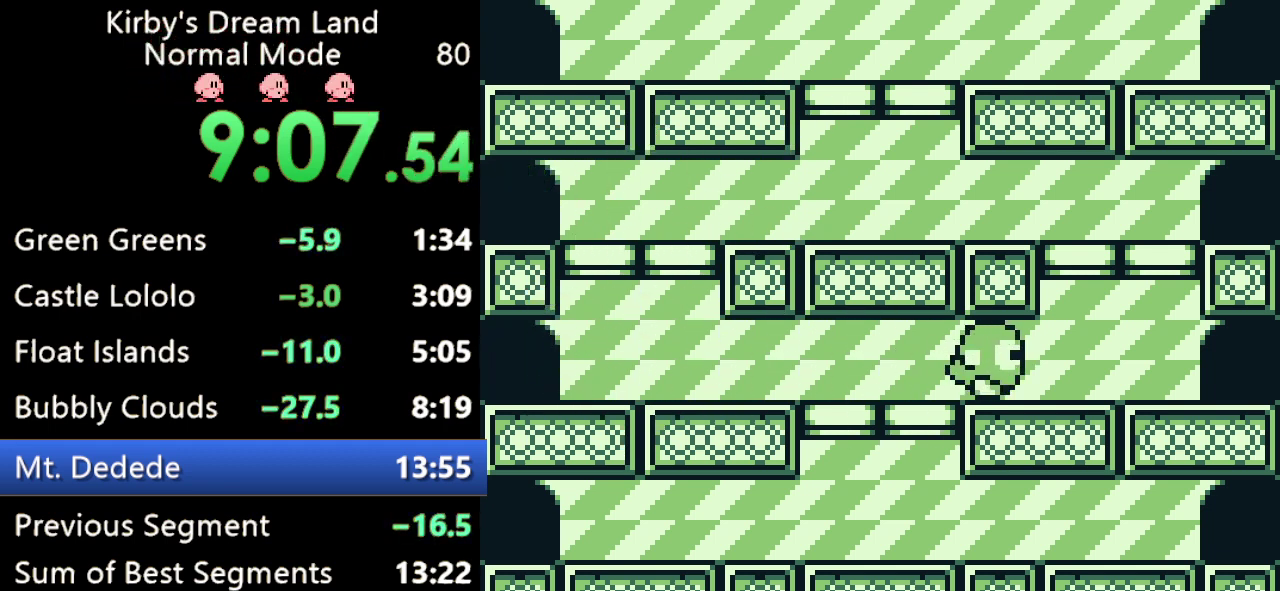
{"buttons": [], "events": []}
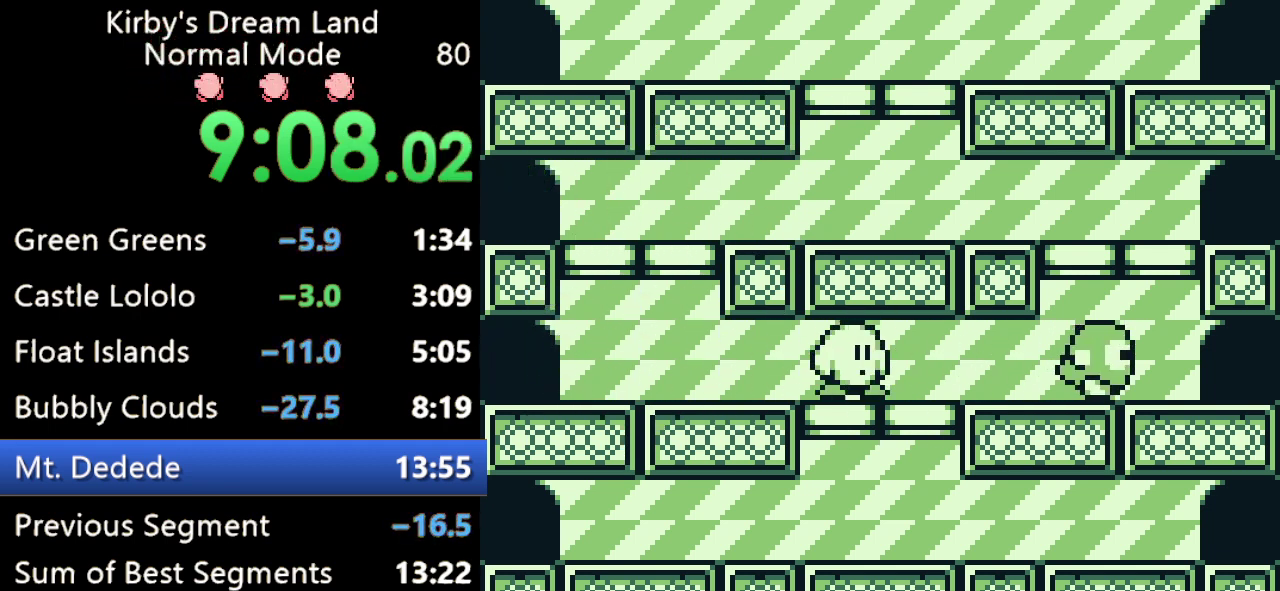
{"buttons": [], "events": []}
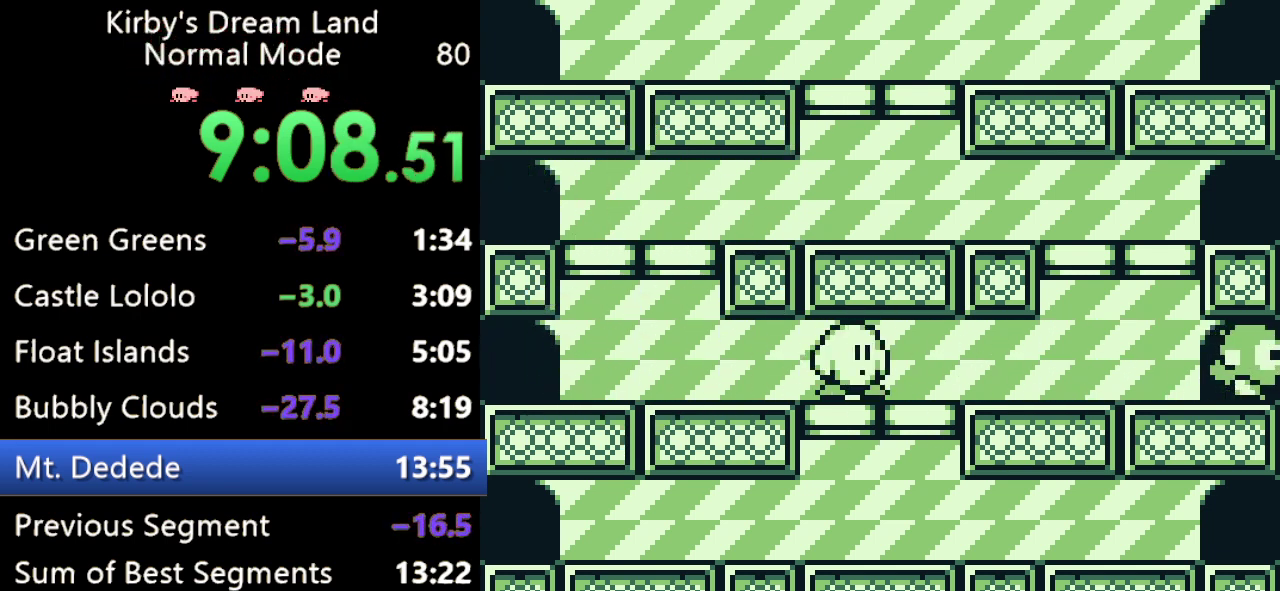
{"buttons": [], "events": []}
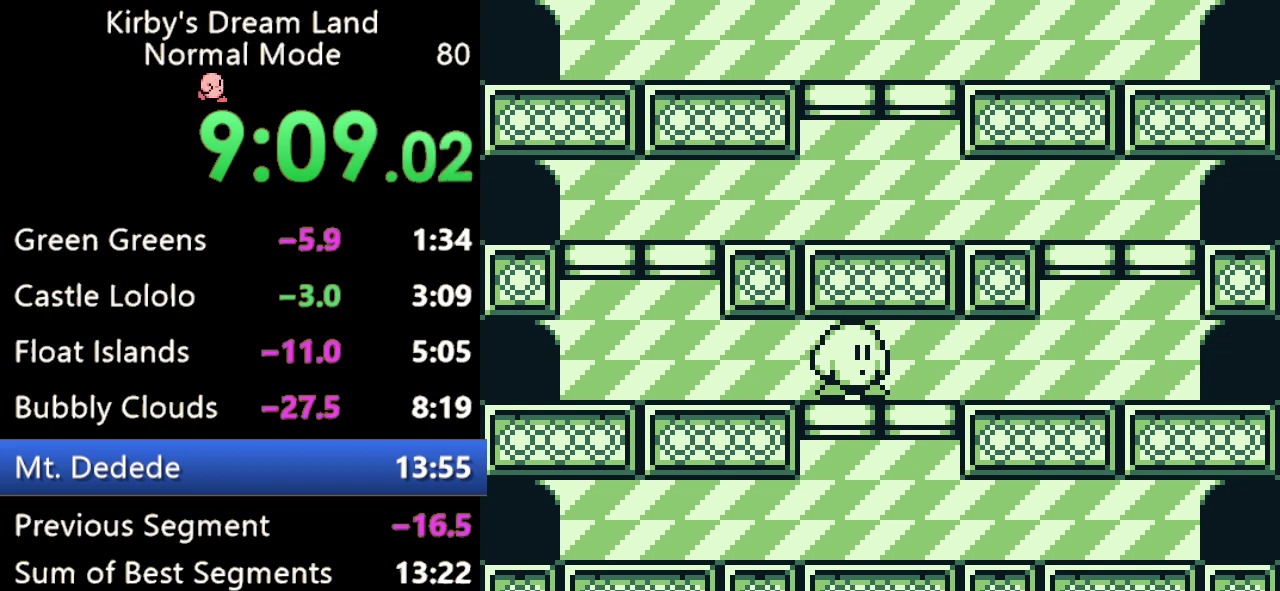
{"buttons": [], "events": []}
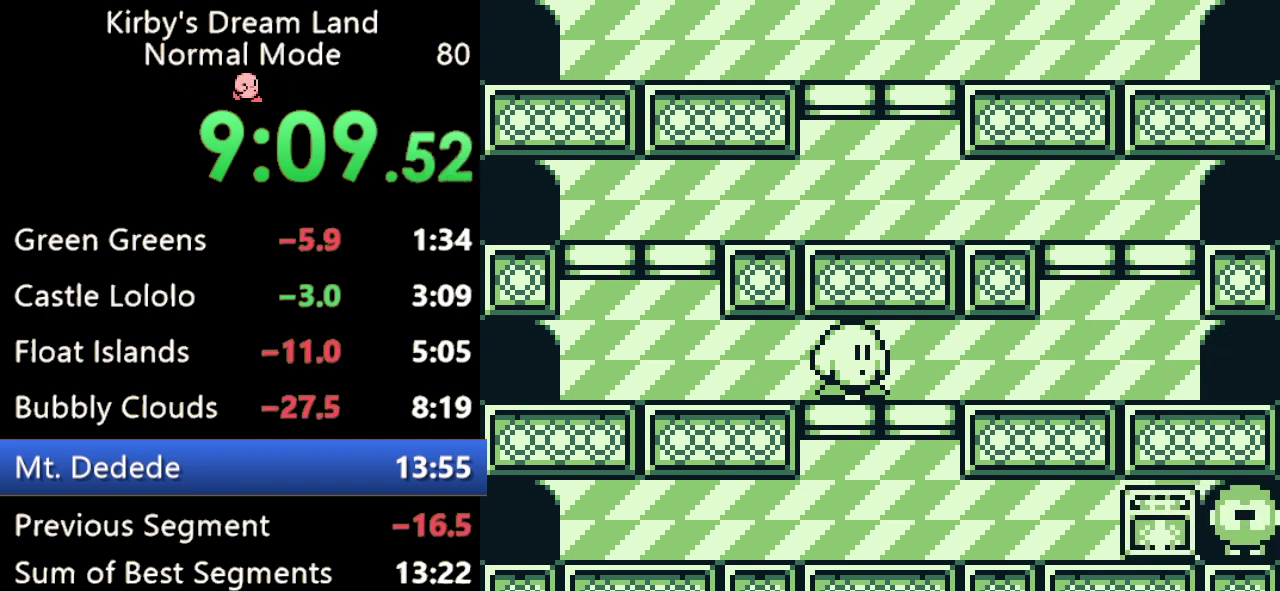
{"buttons": ["B"], "events": [[500, "B", "down"]]}
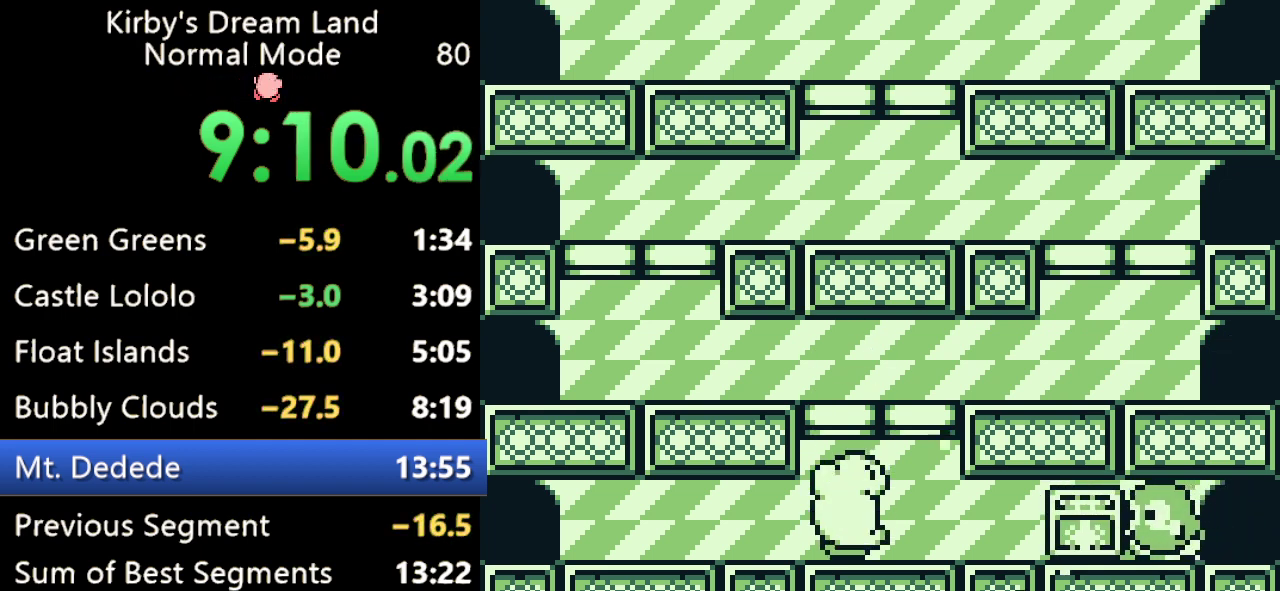
{"buttons": ["B"], "events": [[367, "B", "up"], [500, "B", "down"]]}
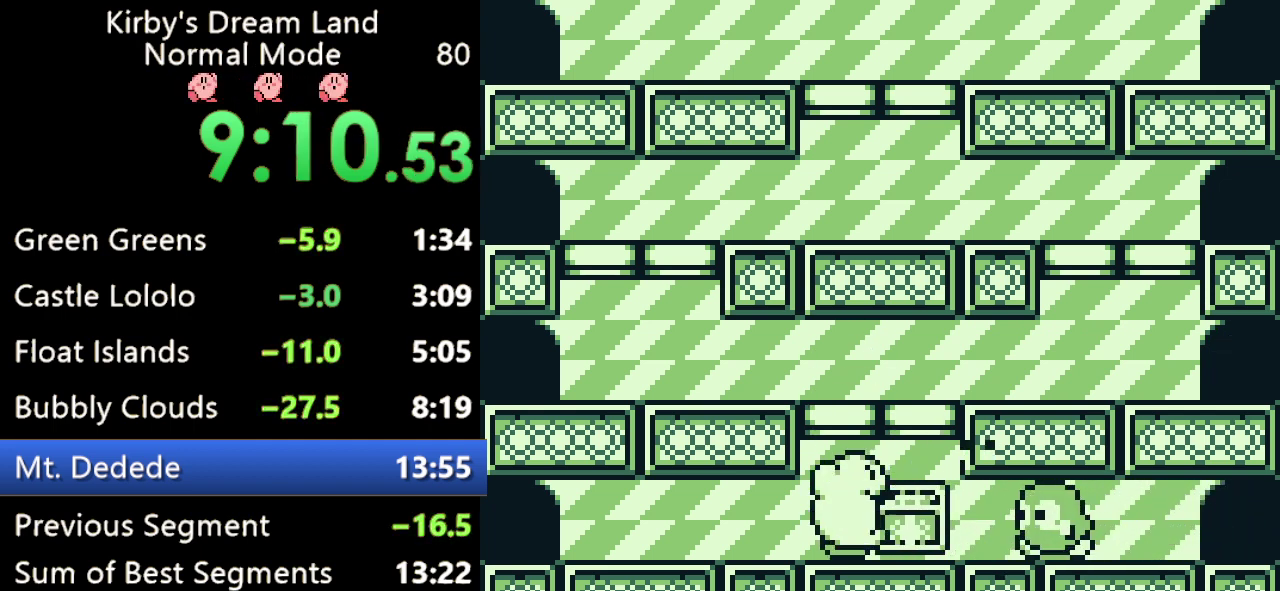
{"buttons": ["B"], "events": [[100, "B", "up"], [200, "B", "down"], [267, "B", "up"], [333, "B", "down"]]}
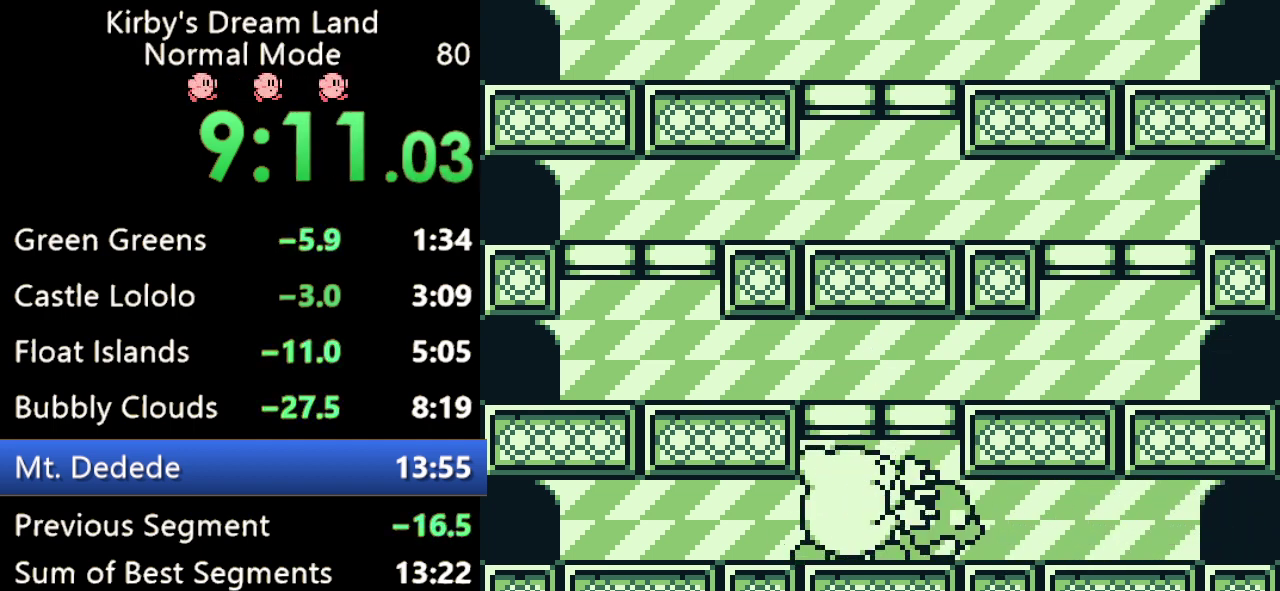
{"buttons": [], "events": [[67, "B", "up"], [133, "A", "down"], [433, "A", "up"]]}
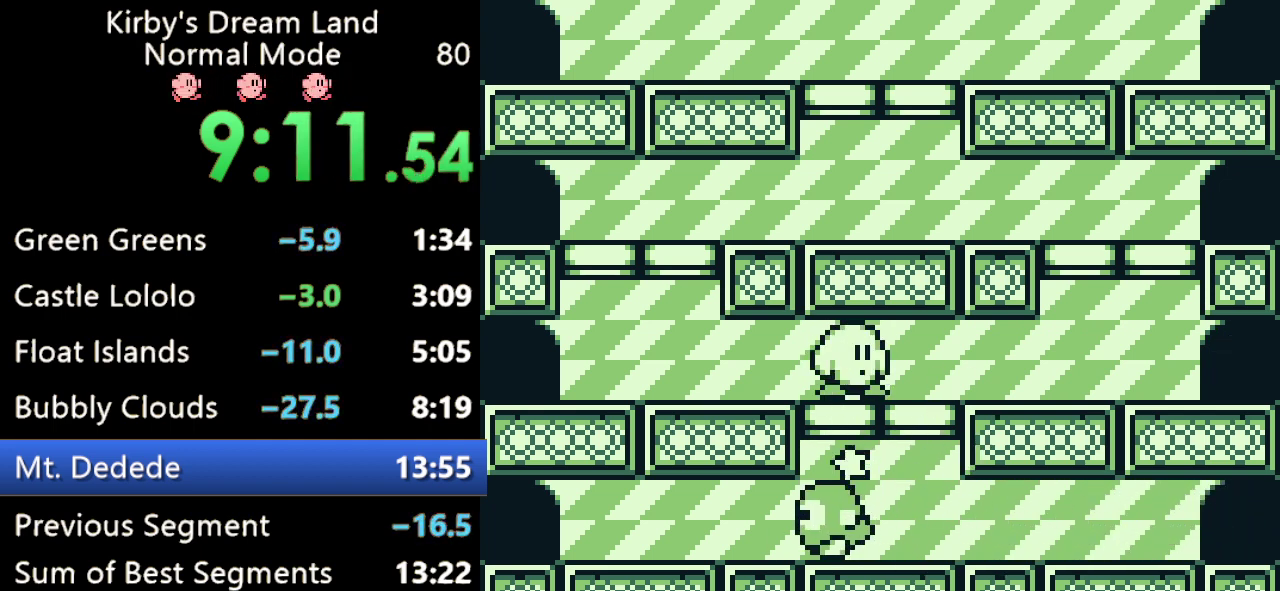
{"buttons": [], "events": []}
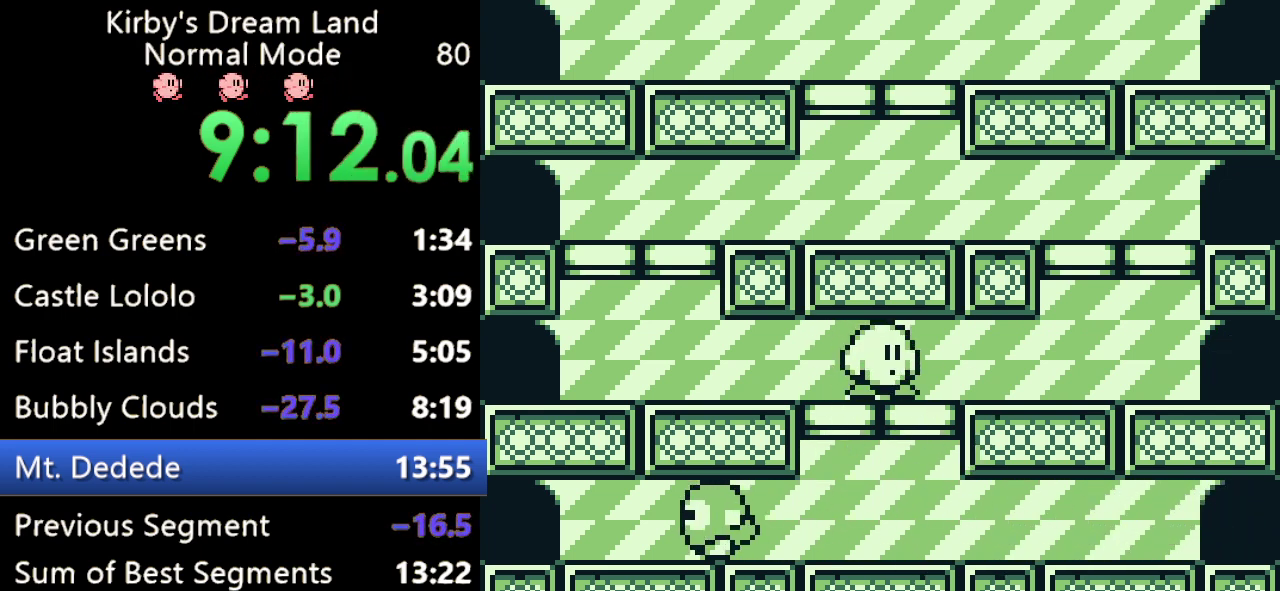
{"buttons": [], "events": []}
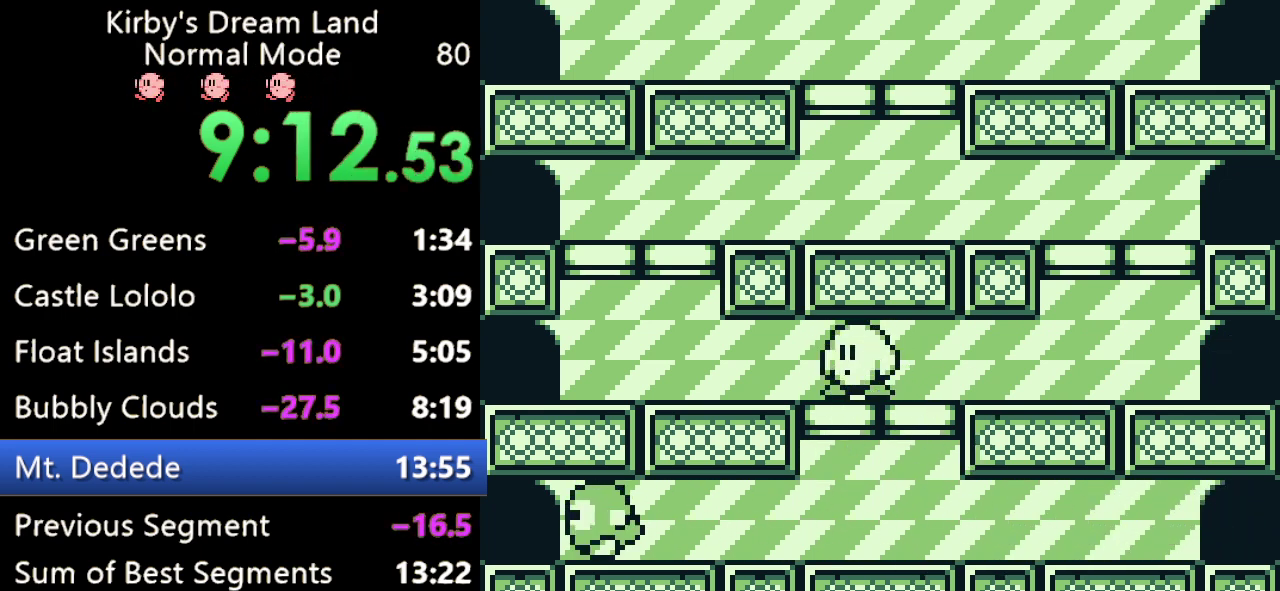
{"buttons": [], "events": []}
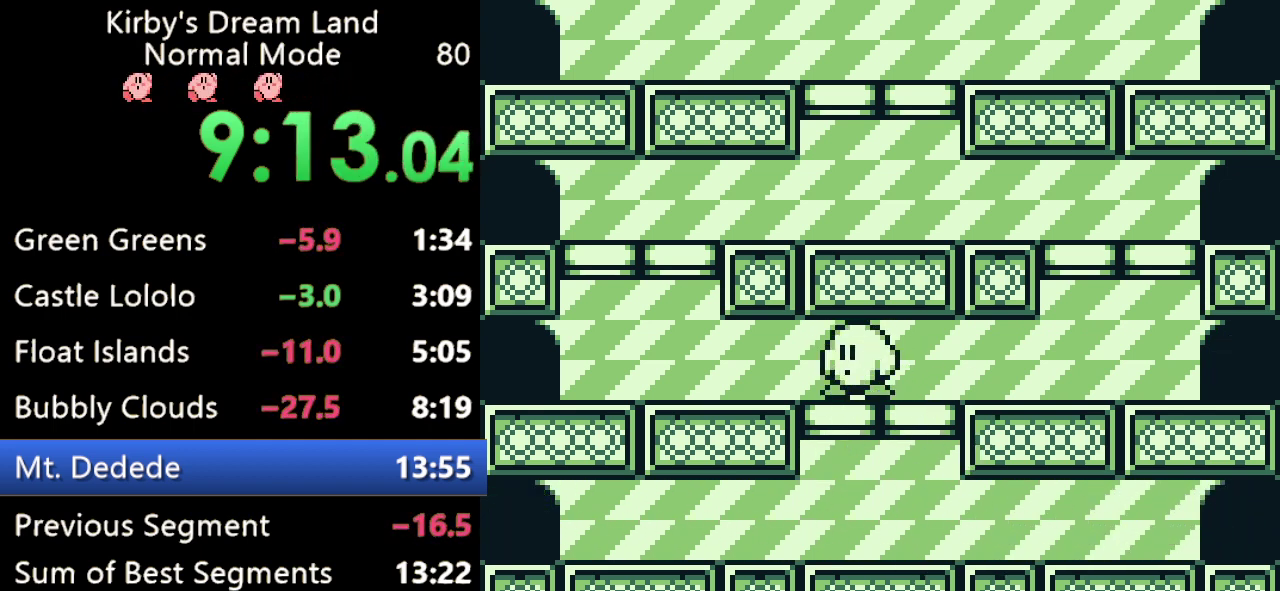
{"buttons": [], "events": []}
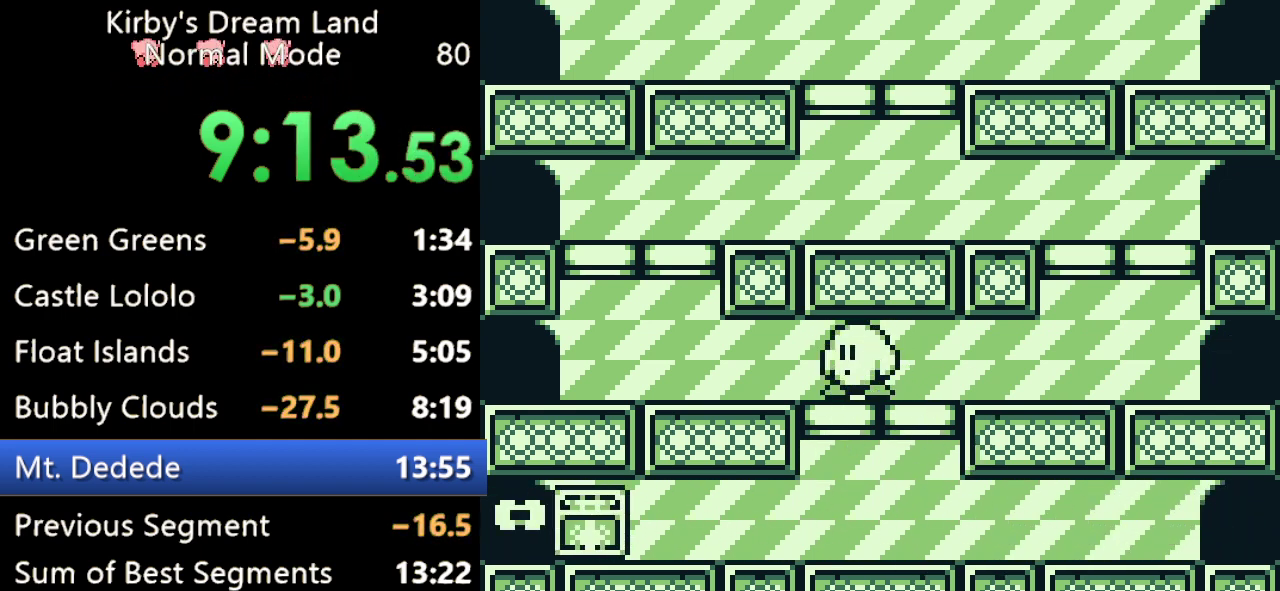
{"buttons": [], "events": []}
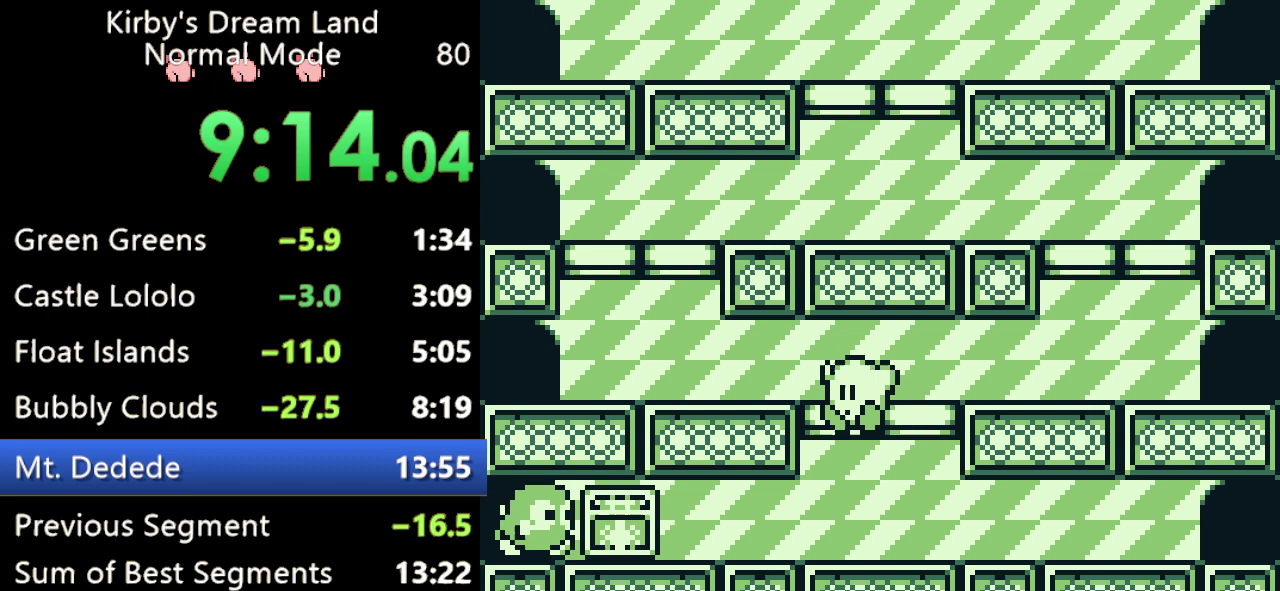
{"buttons": [], "events": [[200, "B", "down"], [500, "B", "up"]]}
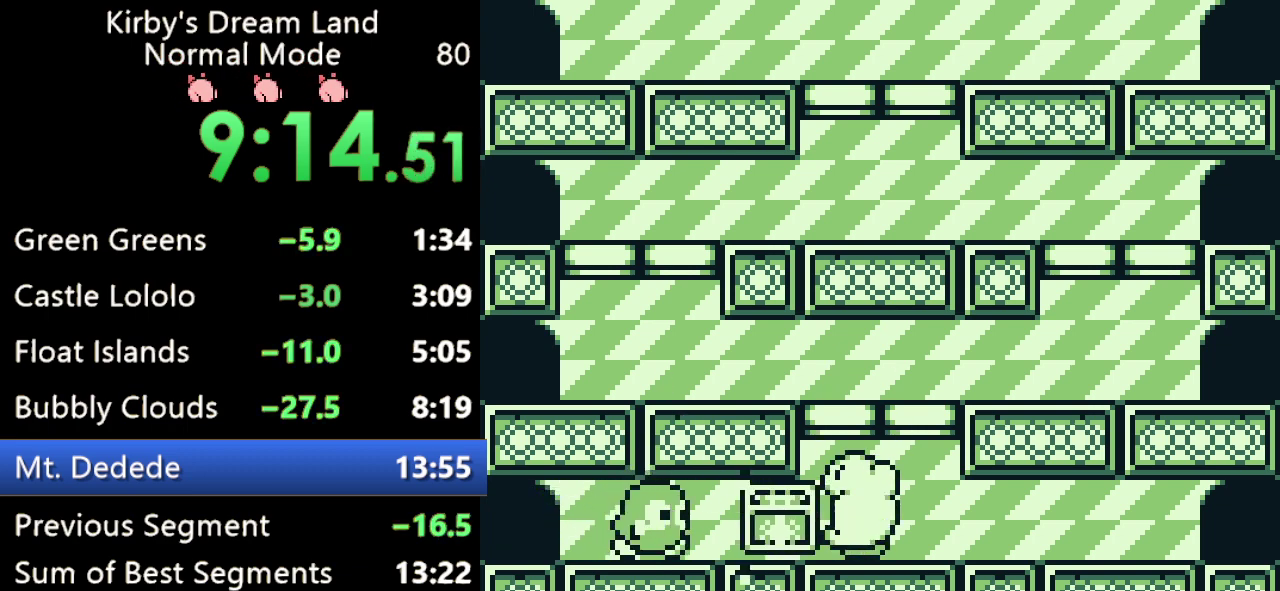
{"buttons": [], "events": [[133, "B", "down"], [200, "B", "up"], [300, "B", "down"], [367, "B", "up"], [433, "B", "down"], [500, "B", "up"]]}
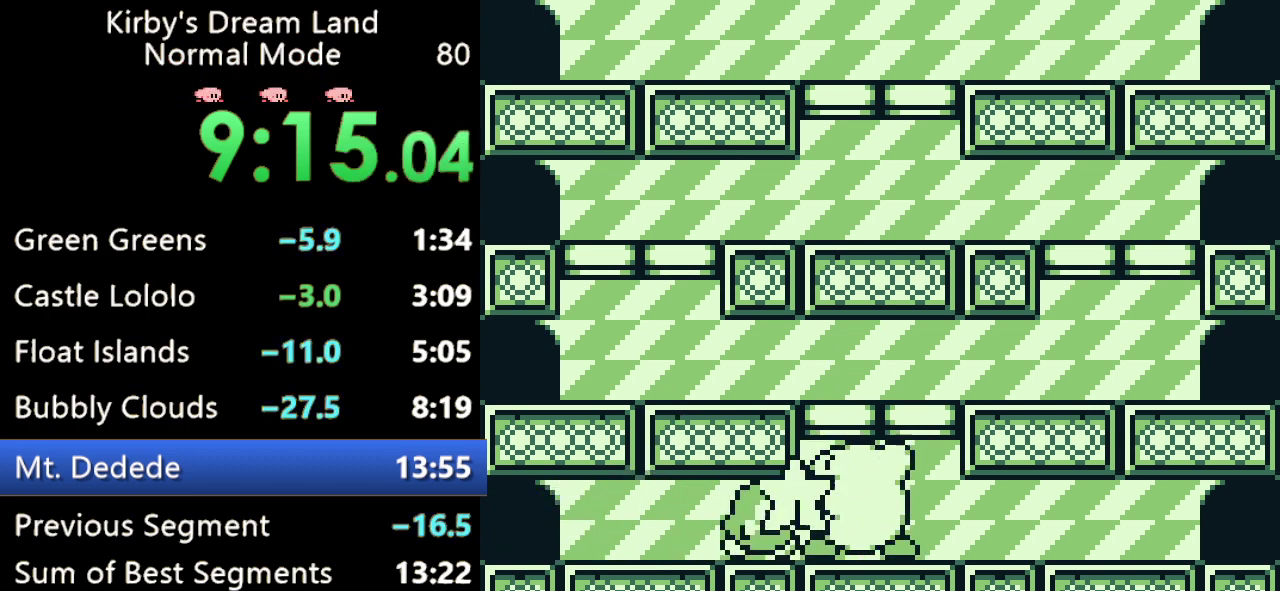
{"buttons": [], "events": [[33, "B", "down"], [133, "B", "up"]]}